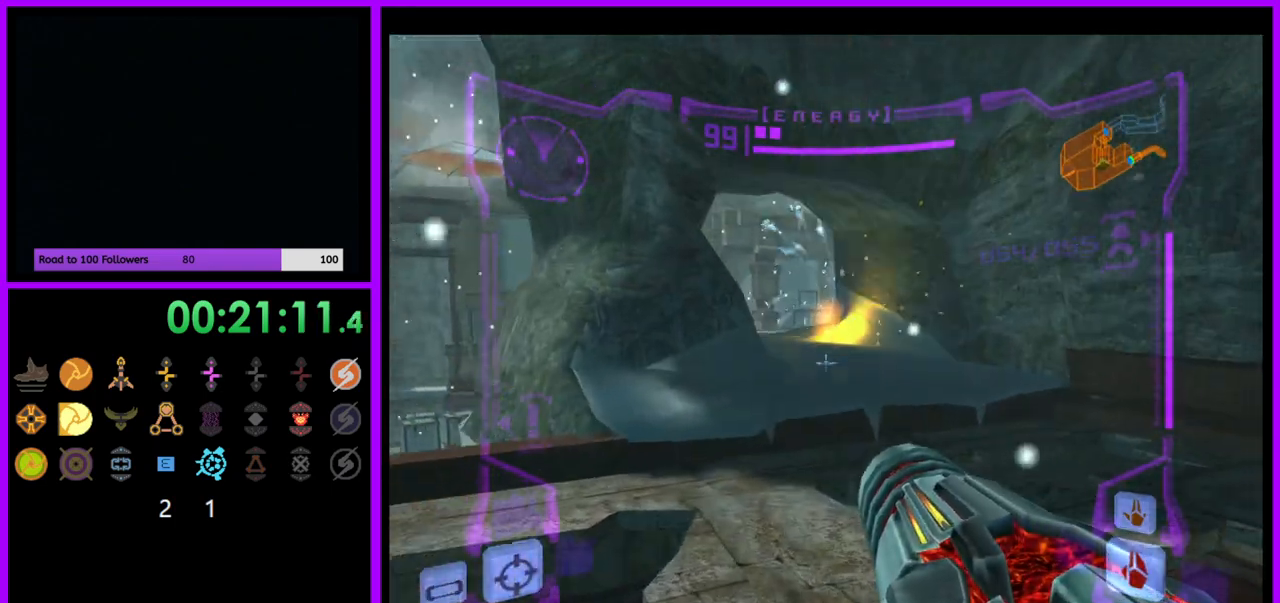
Gameplay with a controller (Nintendo layout); each line is a JSON object with the inputs held at the frame after it (dt_ms = milliseconds from this image to that frame). "events" lists button and stick changes between this image and that frame as [ms after this image, input, new state], when the widget could be followed in between. Not read: L3 R3.
{"dt_ms": 500, "buttons": ["B", "L1"], "left_stick": "up", "right_stick": "center", "events": [[150, "L1", "up"], [317, "L1", "down"], [450, "B", "down"]]}
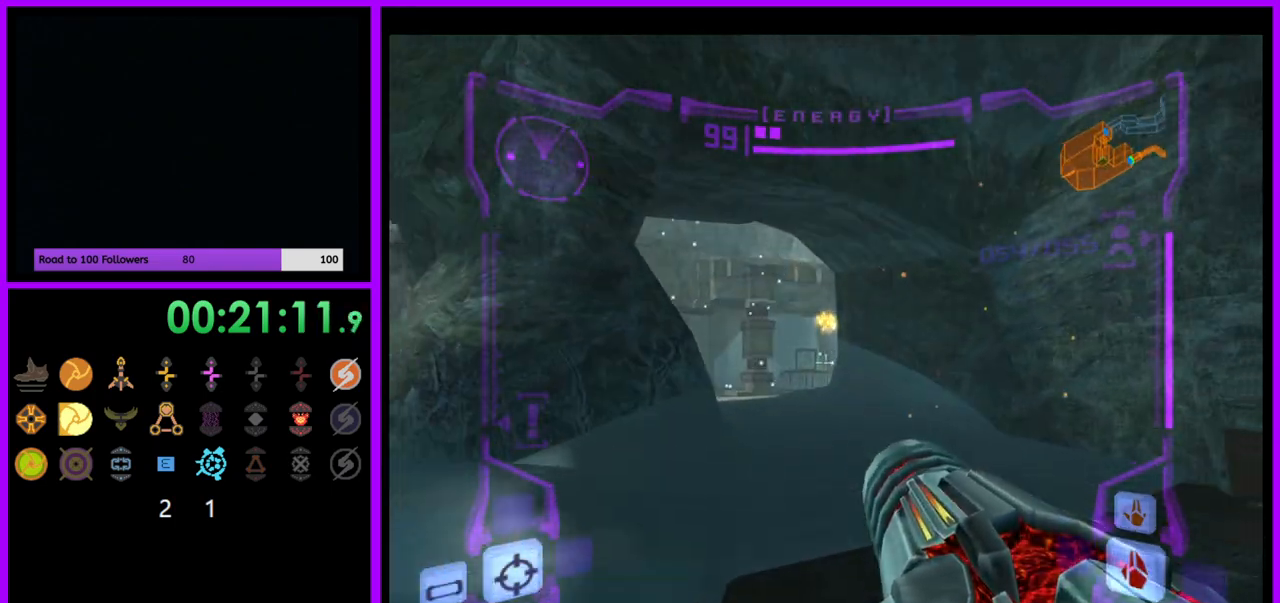
{"dt_ms": 500, "buttons": ["A"], "left_stick": "up", "right_stick": "center", "events": [[33, "B", "up"], [267, "L1", "up"], [367, "A", "down"]]}
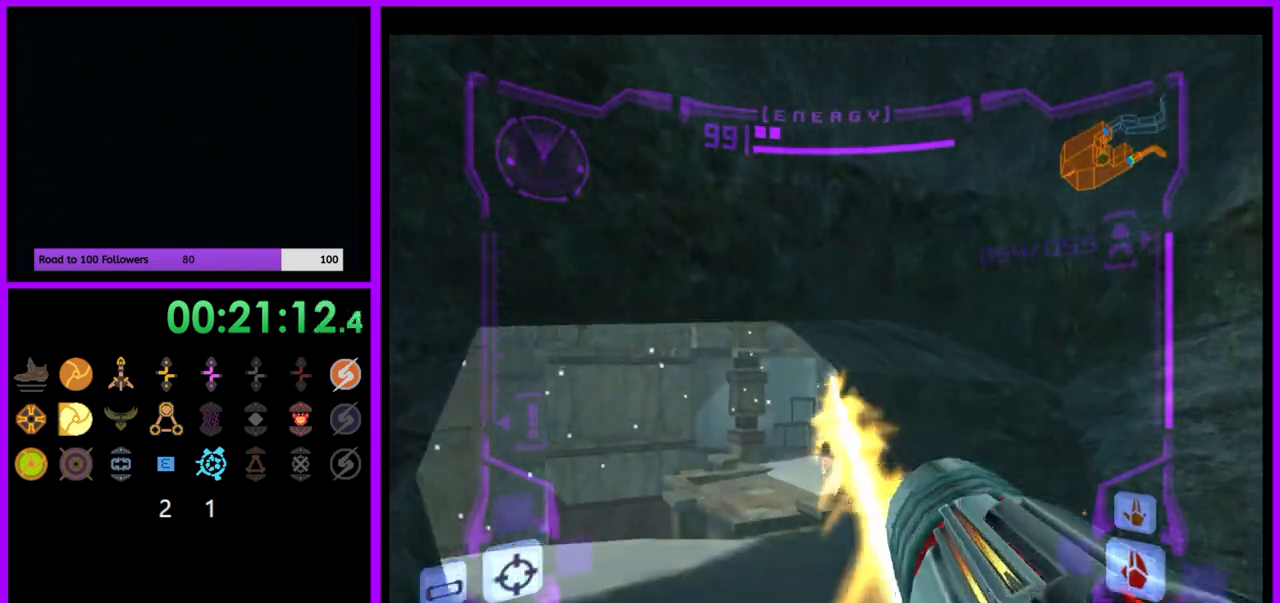
{"dt_ms": 500, "buttons": ["L1"], "left_stick": "up", "right_stick": "center", "events": [[50, "A", "up"], [400, "L1", "down"]]}
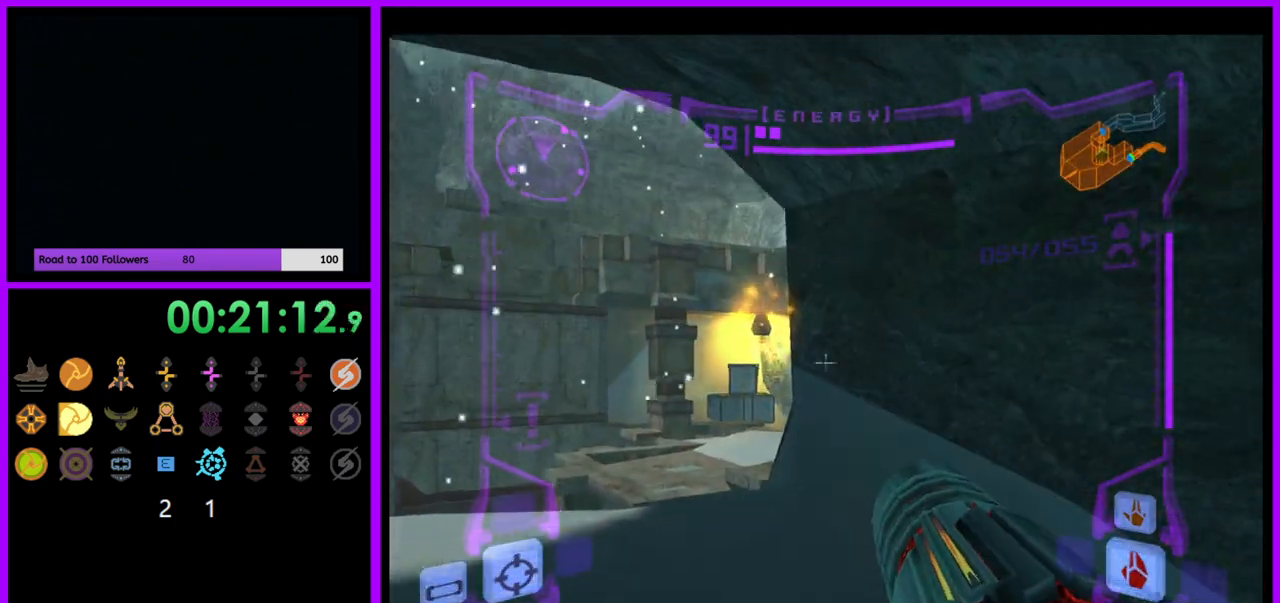
{"dt_ms": 500, "buttons": ["L1"], "left_stick": "up", "right_stick": "center", "events": []}
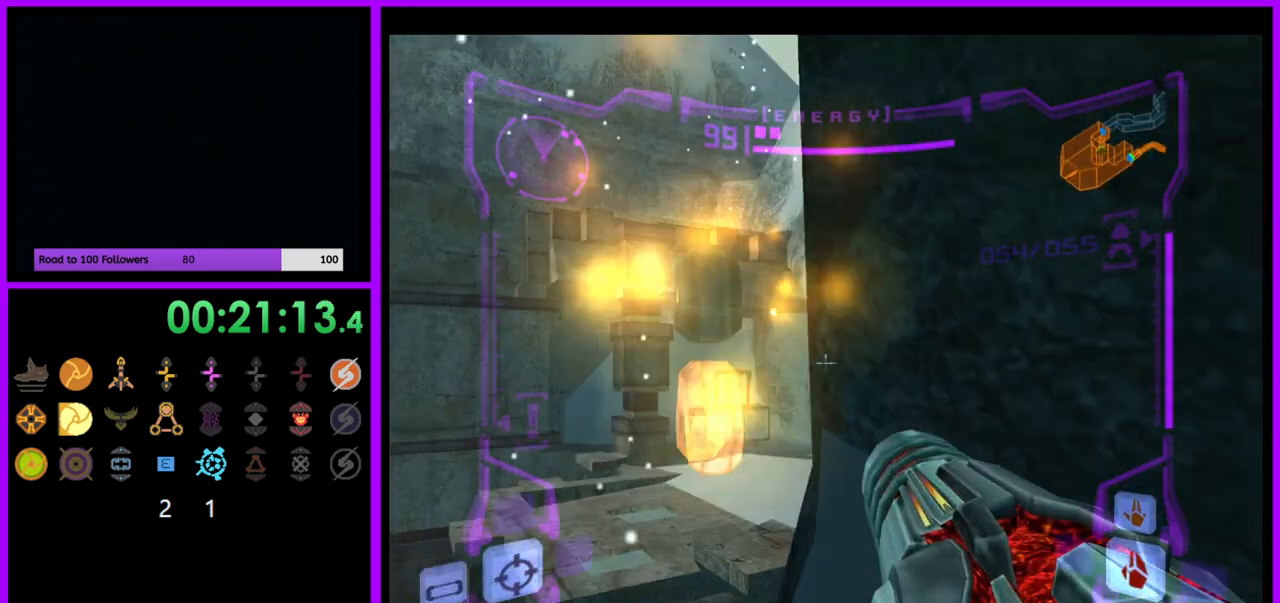
{"dt_ms": 500, "buttons": [], "left_stick": "up", "right_stick": "center", "events": [[33, "left_stick", "up-left"], [167, "B", "down"], [267, "B", "up"], [417, "L1", "up"], [433, "left_stick", "up"]]}
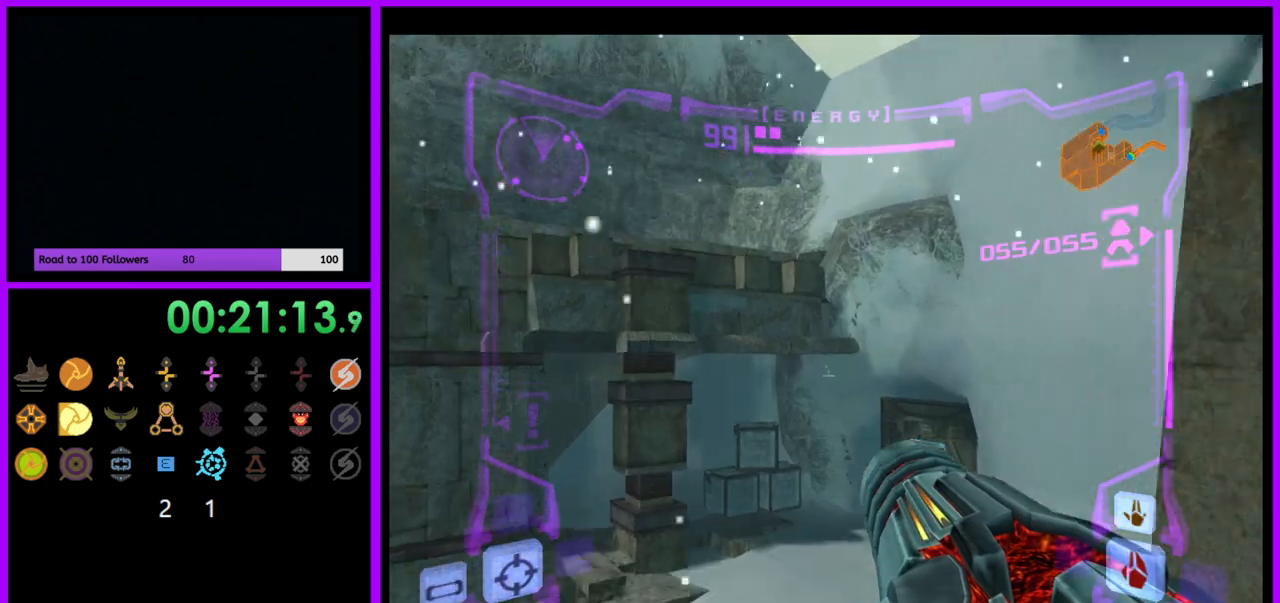
{"dt_ms": 500, "buttons": ["A"], "left_stick": "up", "right_stick": "center"}
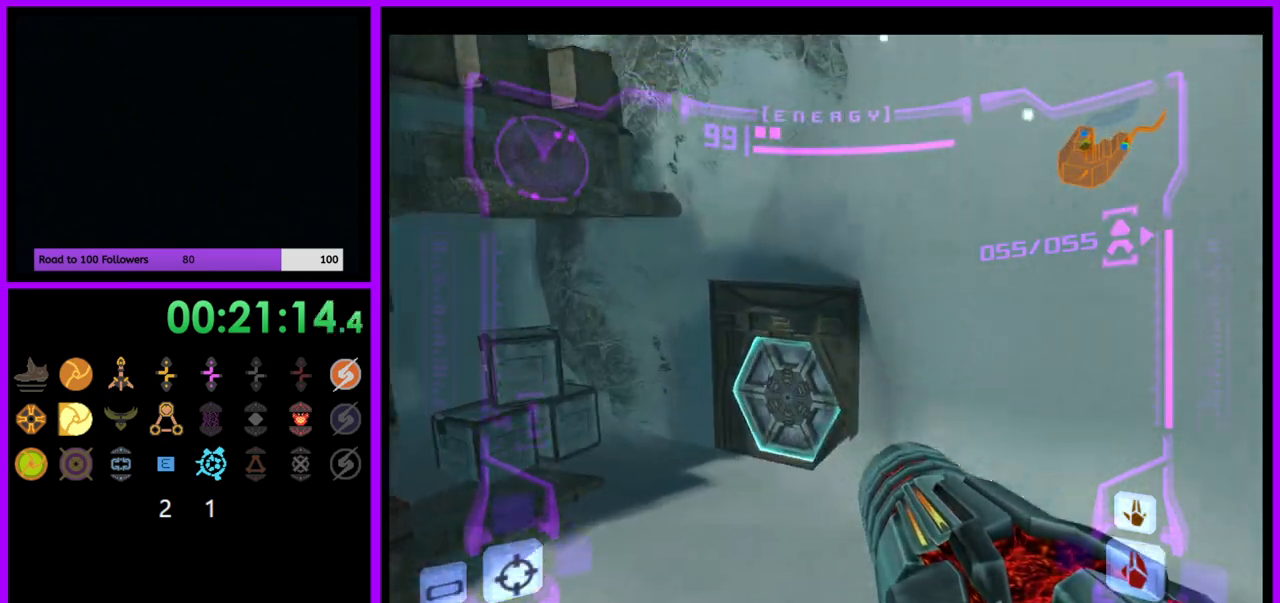
{"dt_ms": 500, "buttons": ["L1"], "left_stick": "up", "right_stick": "center", "events": [[133, "A", "up"], [167, "L1", "down"], [300, "X", "down"], [383, "X", "up"], [400, "A", "down"], [450, "A", "up"]]}
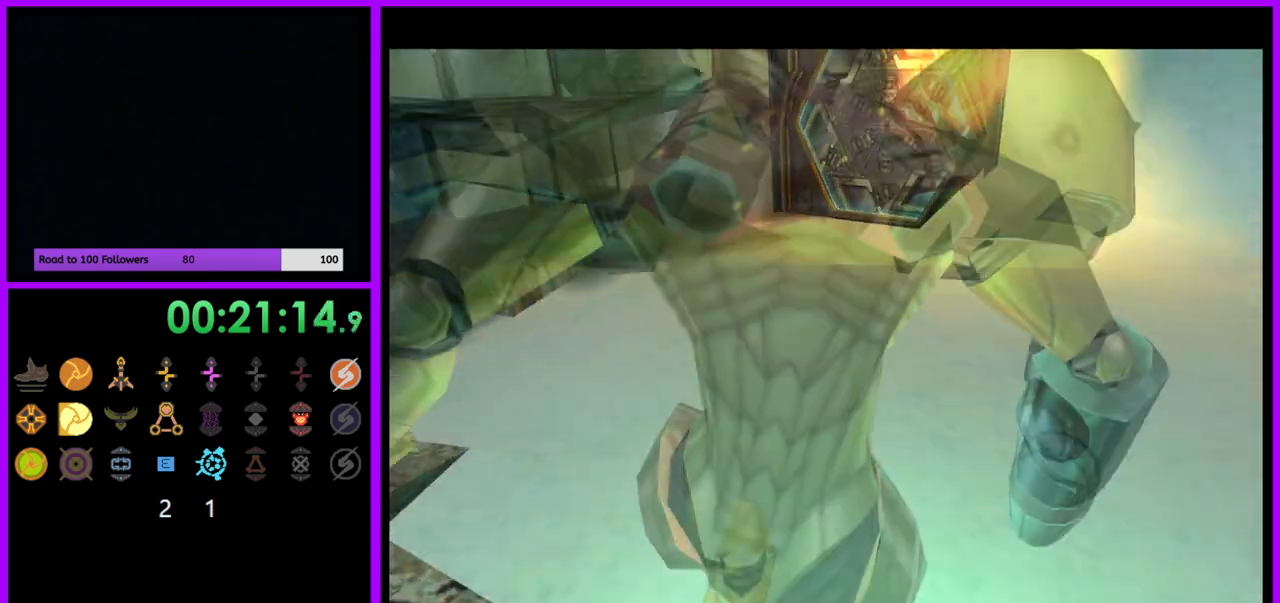
{"dt_ms": 1000, "buttons": ["B"], "left_stick": "up-right", "right_stick": "center"}
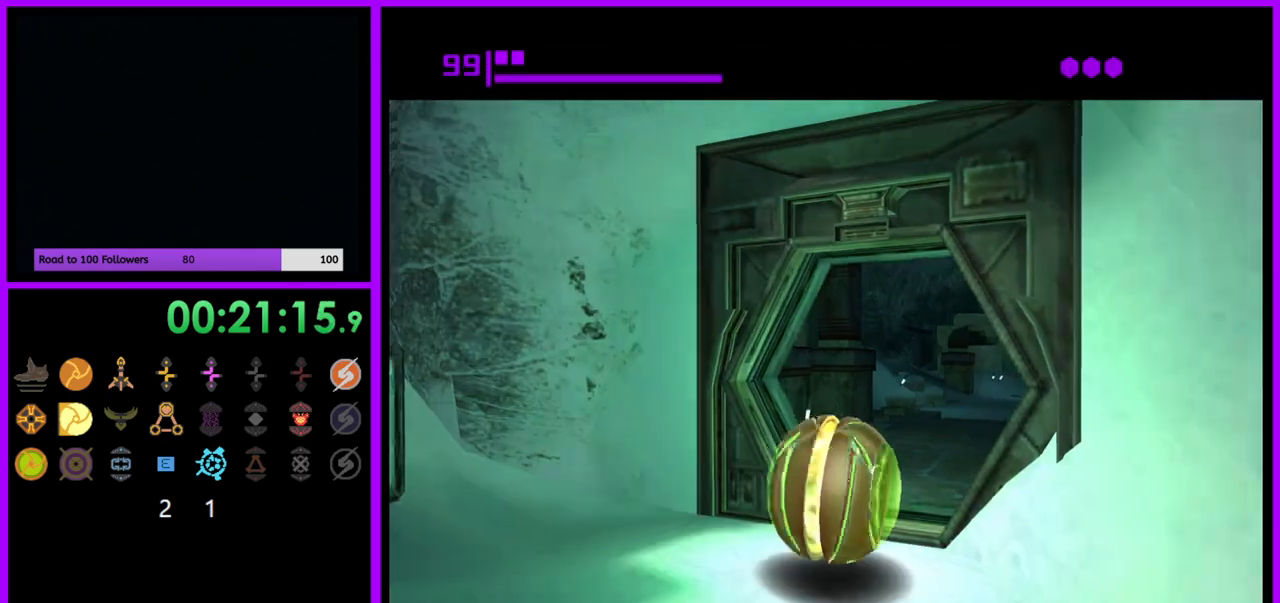
{"dt_ms": 500, "buttons": [], "left_stick": "up", "right_stick": "center", "events": [[100, "left_stick", "up"], [333, "B", "up"]]}
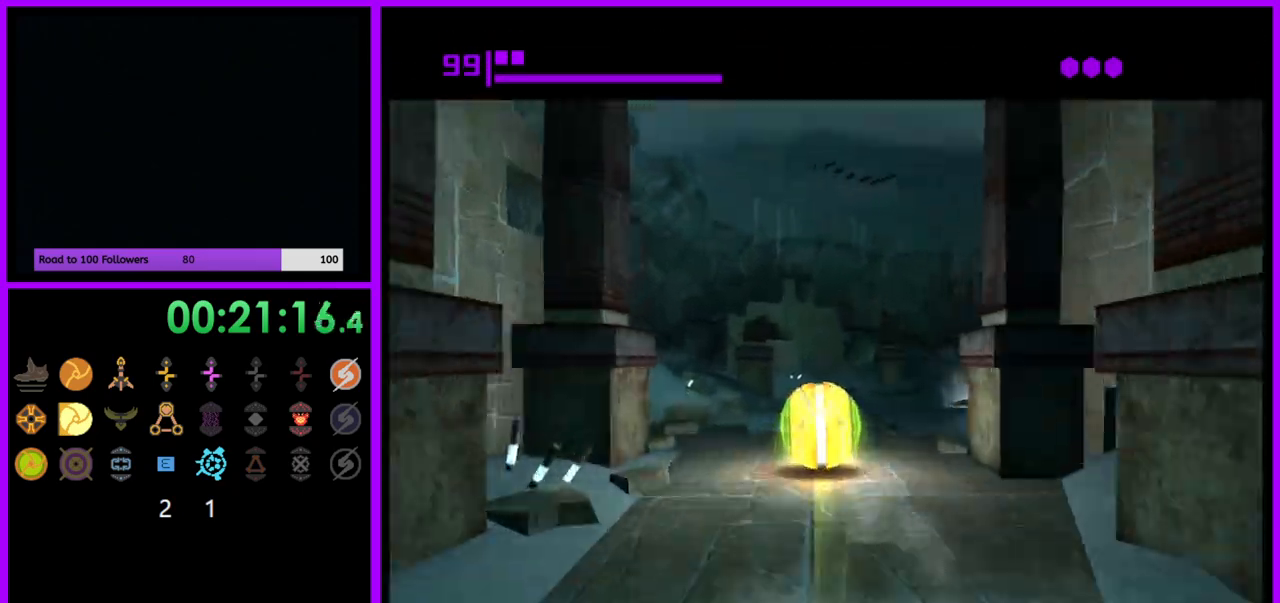
{"dt_ms": 500, "buttons": ["B"], "left_stick": "down-right", "right_stick": "center", "events": [[17, "B", "down"], [183, "left_stick", "right"], [333, "left_stick", "down-right"]]}
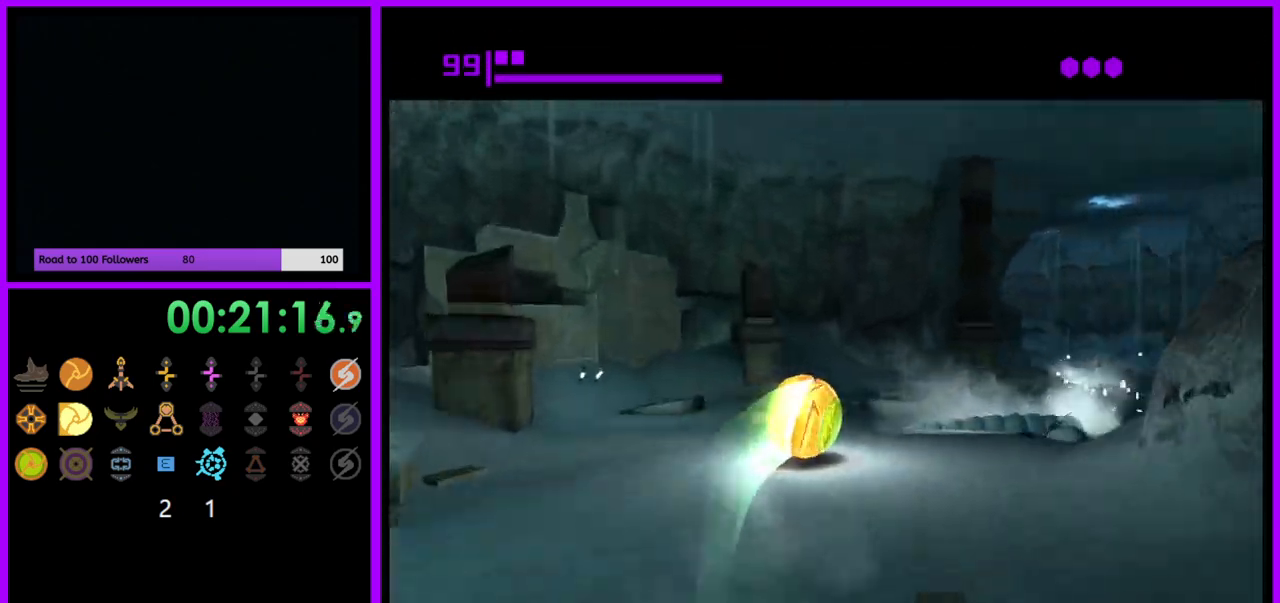
{"dt_ms": 500, "buttons": ["B"], "left_stick": "up", "right_stick": "center", "events": [[83, "B", "up"], [117, "left_stick", "right"], [267, "B", "down"], [267, "left_stick", "up-right"], [467, "left_stick", "up"]]}
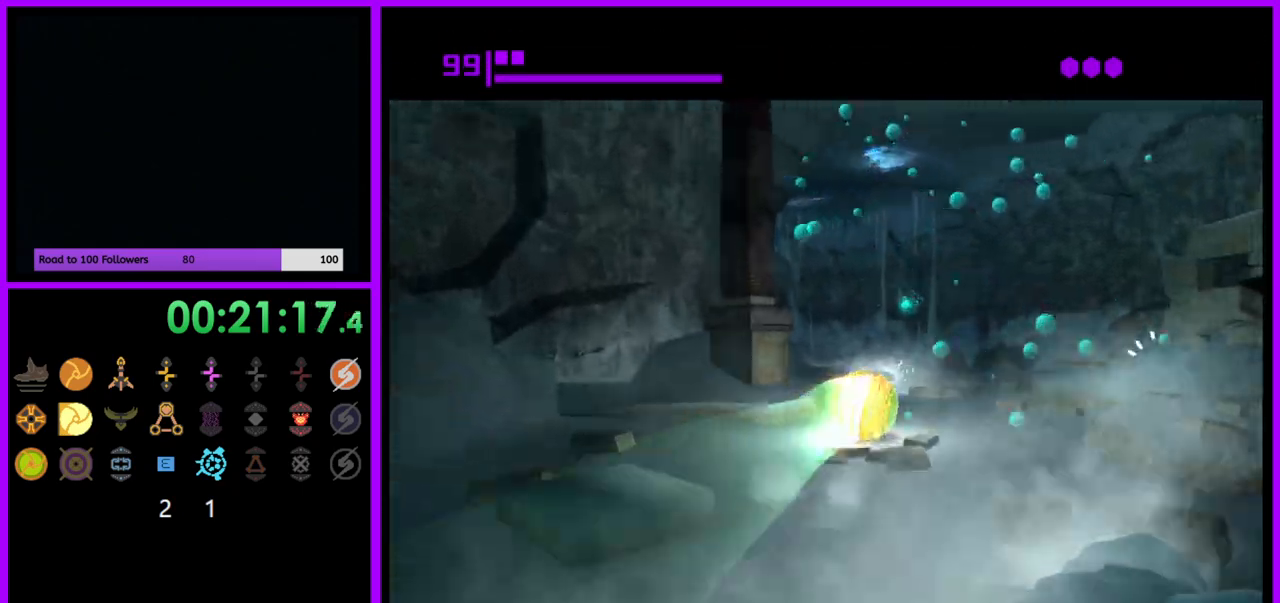
{"dt_ms": 500, "buttons": ["B"], "left_stick": "left", "right_stick": "center", "events": [[83, "left_stick", "up-left"], [283, "left_stick", "left"], [350, "B", "up"], [500, "B", "down"]]}
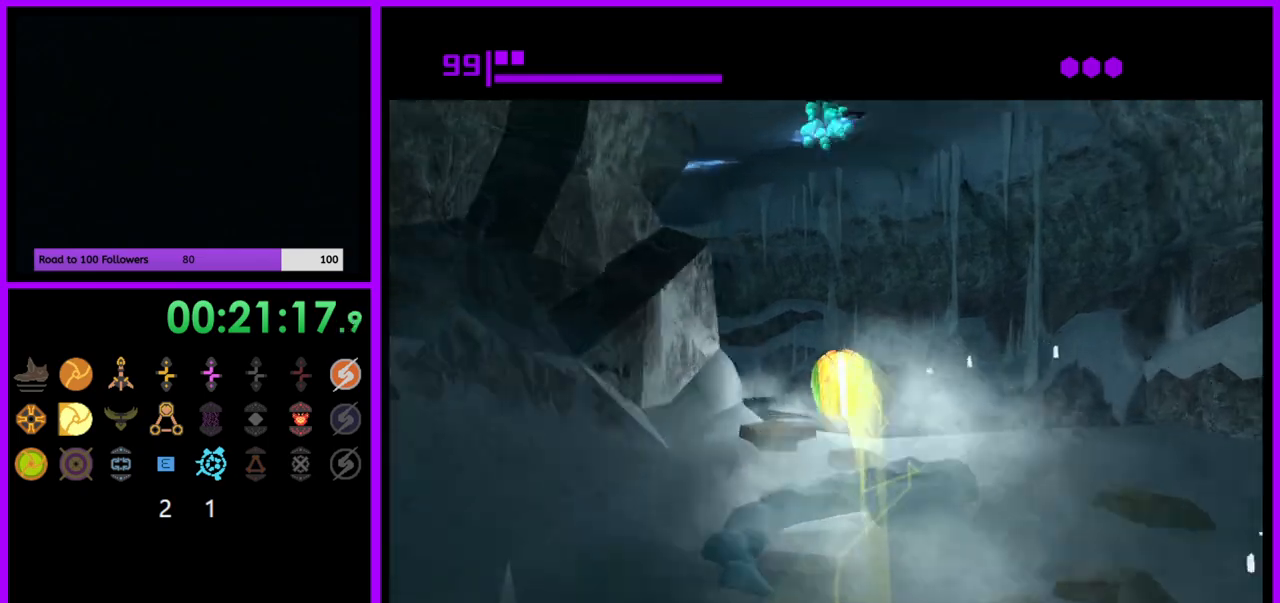
{"dt_ms": 500, "buttons": ["B"], "left_stick": "left", "right_stick": "center", "events": [[233, "left_stick", "up"], [350, "left_stick", "left"]]}
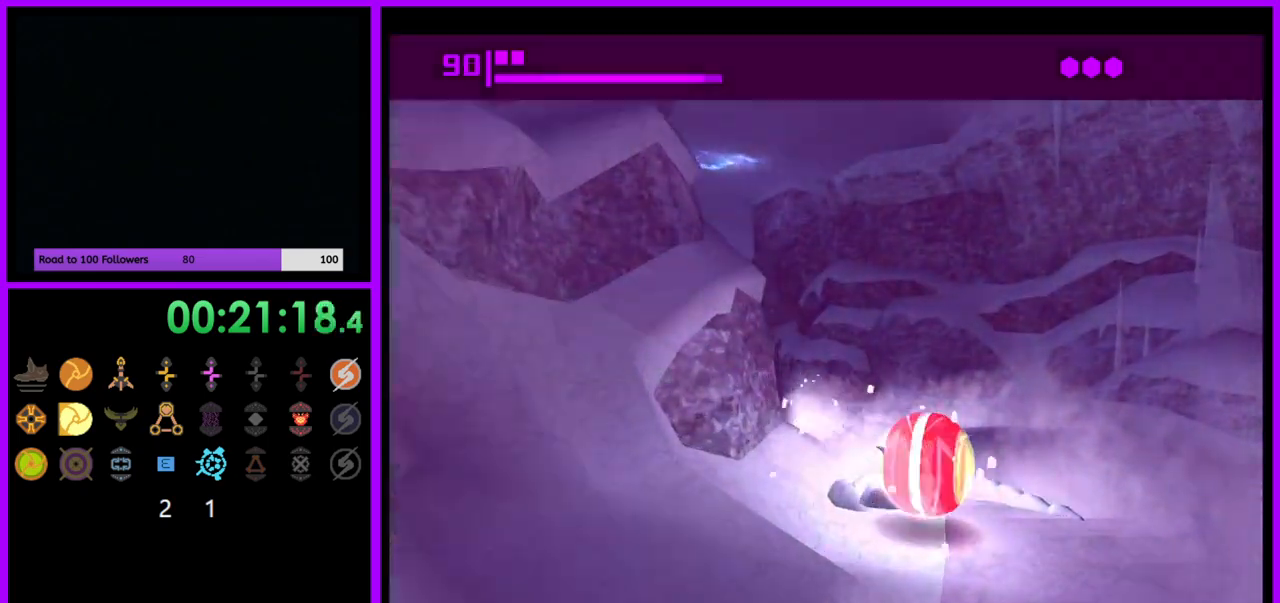
{"dt_ms": 500, "buttons": ["B"], "left_stick": "up-left", "right_stick": "center", "events": [[50, "B", "up"], [200, "B", "down"], [367, "left_stick", "up-left"]]}
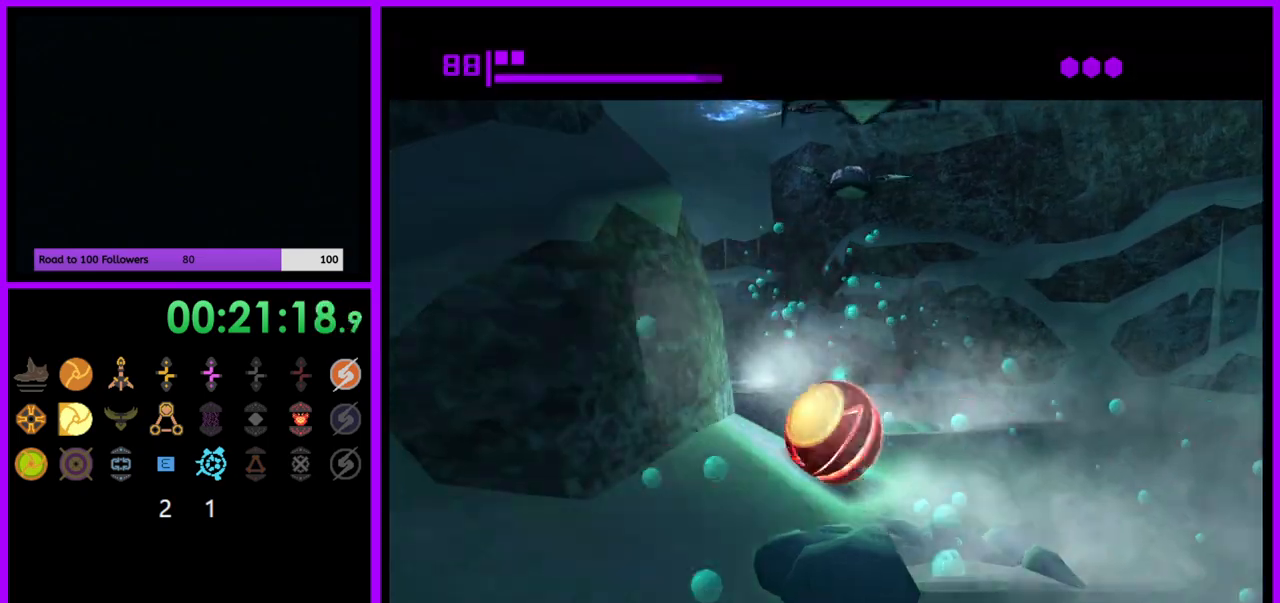
{"dt_ms": 500, "buttons": ["B"], "left_stick": "up-left", "right_stick": "center", "events": [[33, "left_stick", "up"], [50, "B", "up"], [133, "B", "down"], [350, "left_stick", "up-left"]]}
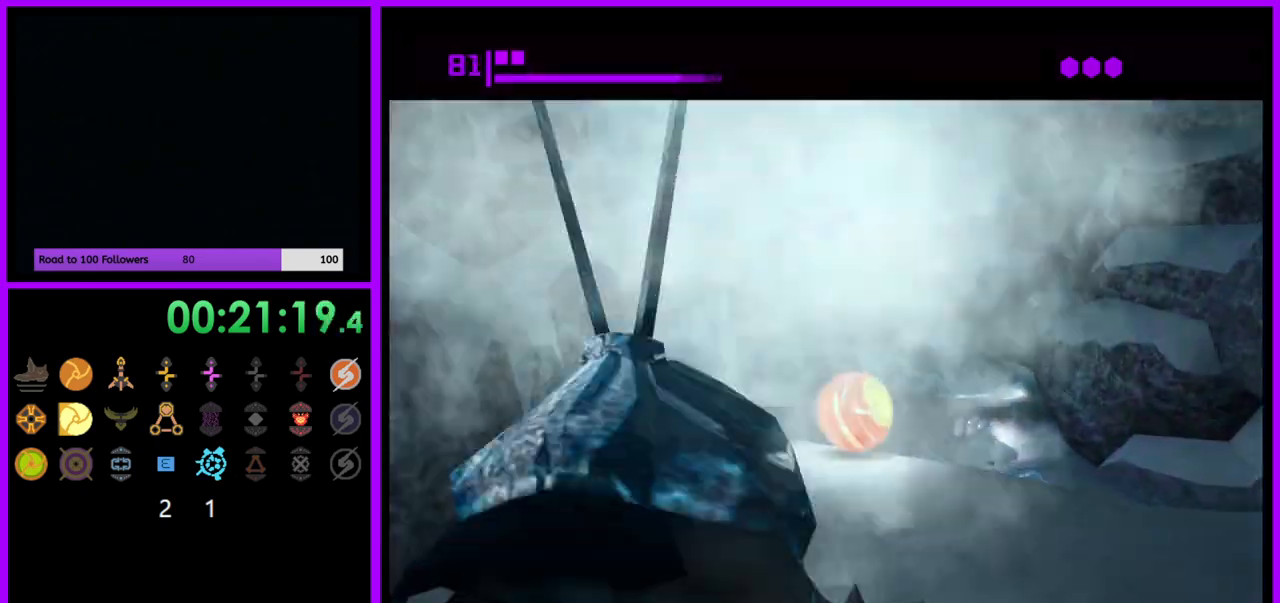
{"dt_ms": 500, "buttons": ["B"], "left_stick": "up-right", "right_stick": "center", "events": [[33, "B", "up"], [33, "left_stick", "up"], [133, "left_stick", "up-right"], [333, "B", "down"]]}
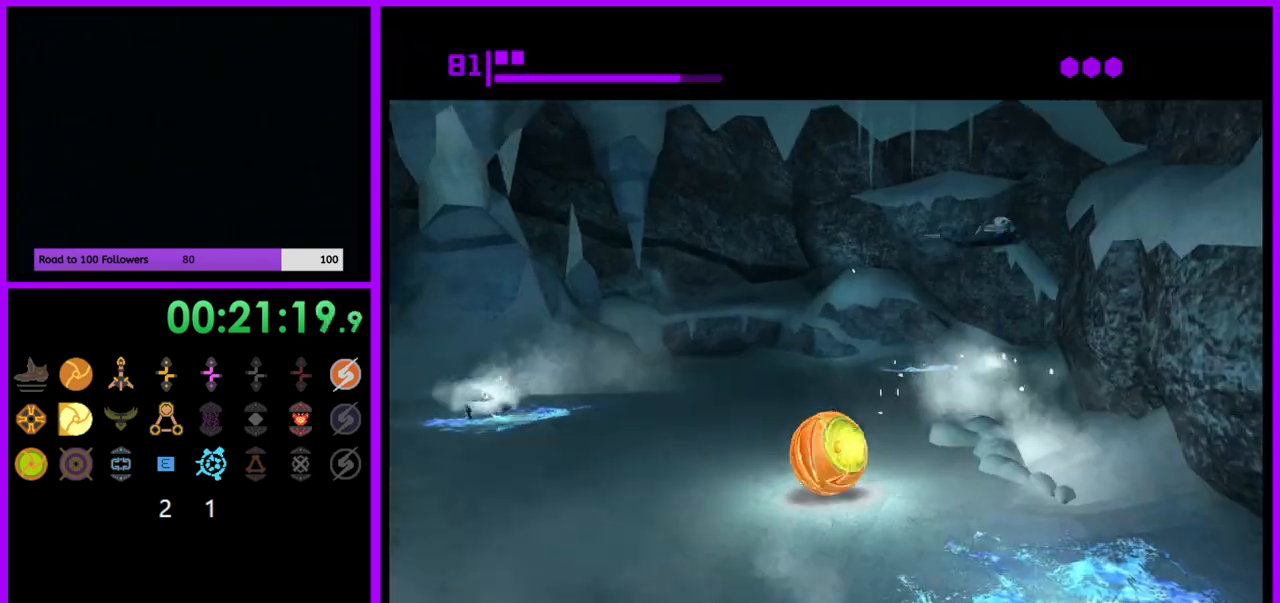
{"dt_ms": 500, "buttons": ["B"], "left_stick": "down-right", "right_stick": "center", "events": [[83, "B", "up"], [167, "left_stick", "right"], [300, "B", "down"], [317, "left_stick", "down-right"]]}
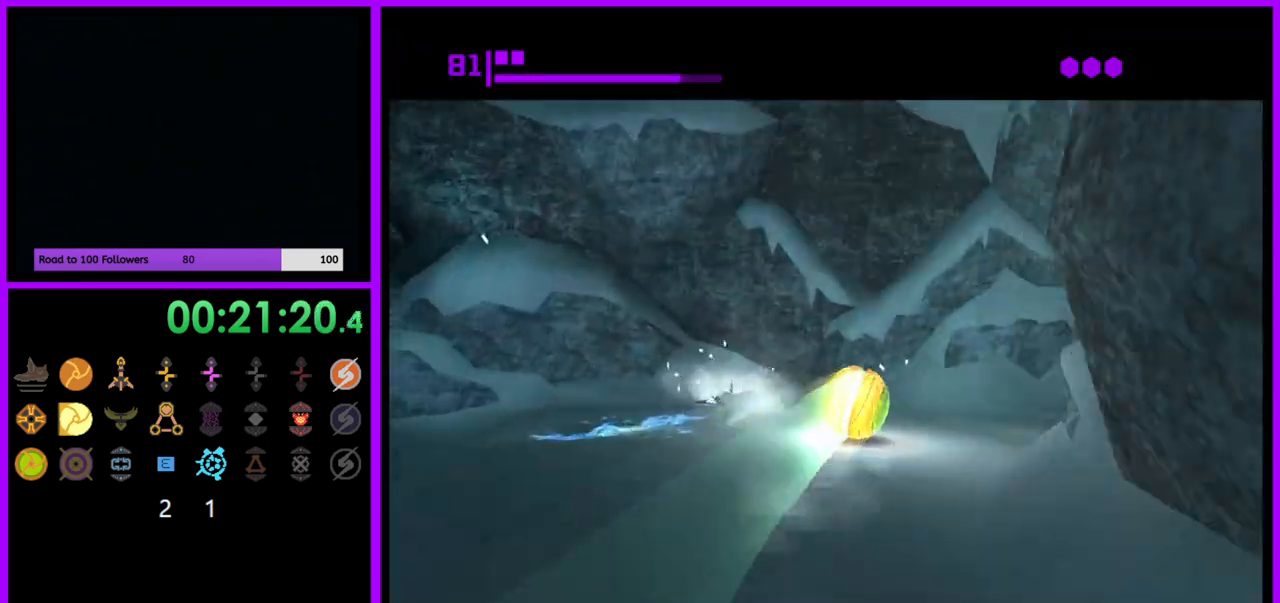
{"dt_ms": 500, "buttons": [], "left_stick": "right", "right_stick": "center", "events": [[333, "B", "up"], [450, "left_stick", "right"]]}
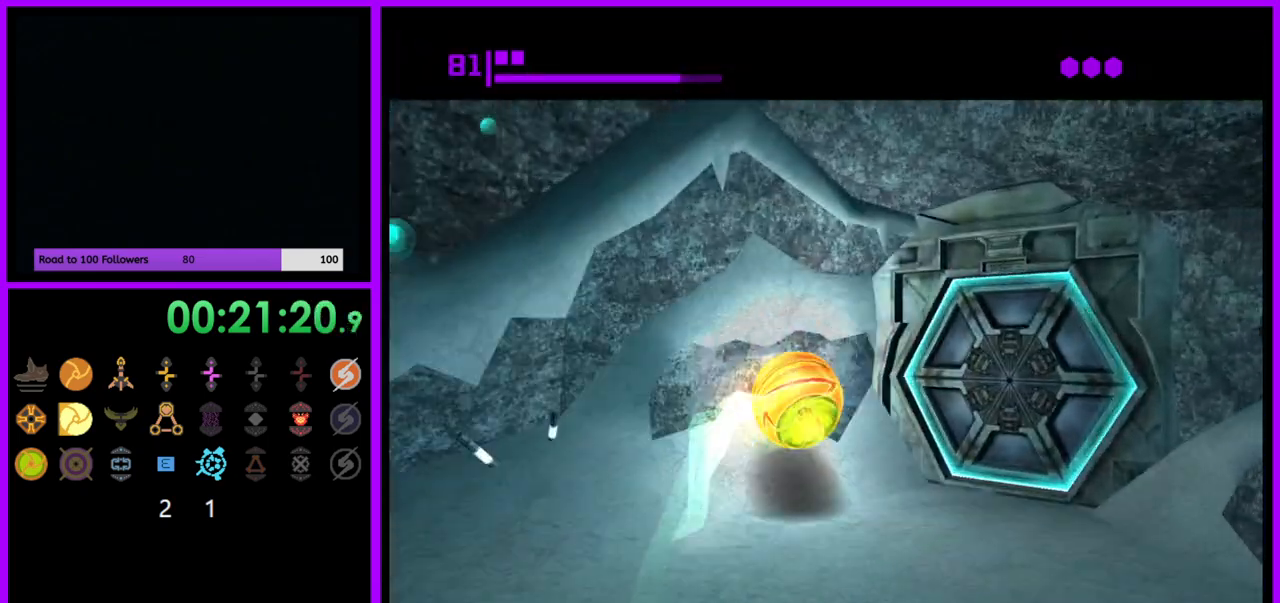
{"dt_ms": 500, "buttons": ["X"], "left_stick": "down-left", "right_stick": "center", "events": [[267, "left_stick", "up"], [283, "A", "down"], [350, "A", "up"], [400, "left_stick", "down-left"], [483, "X", "down"]]}
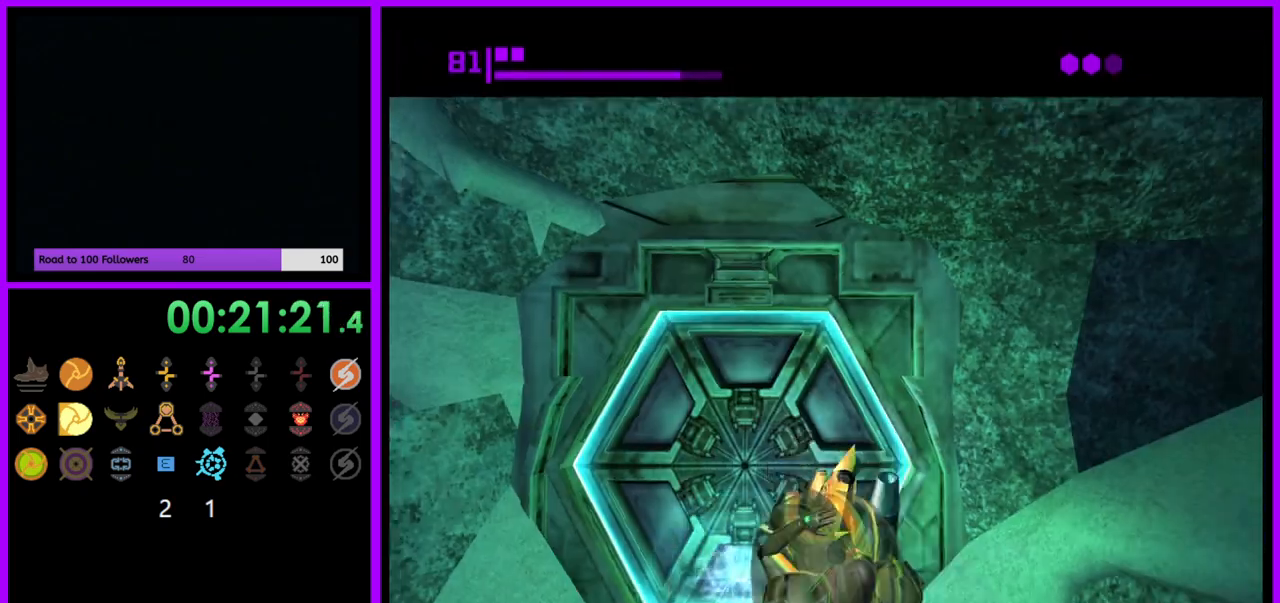
{"dt_ms": 500, "buttons": [], "left_stick": "center", "right_stick": "center", "events": [[67, "X", "up"], [67, "left_stick", "up-left"], [150, "left_stick", "up"], [250, "left_stick", "center"]]}